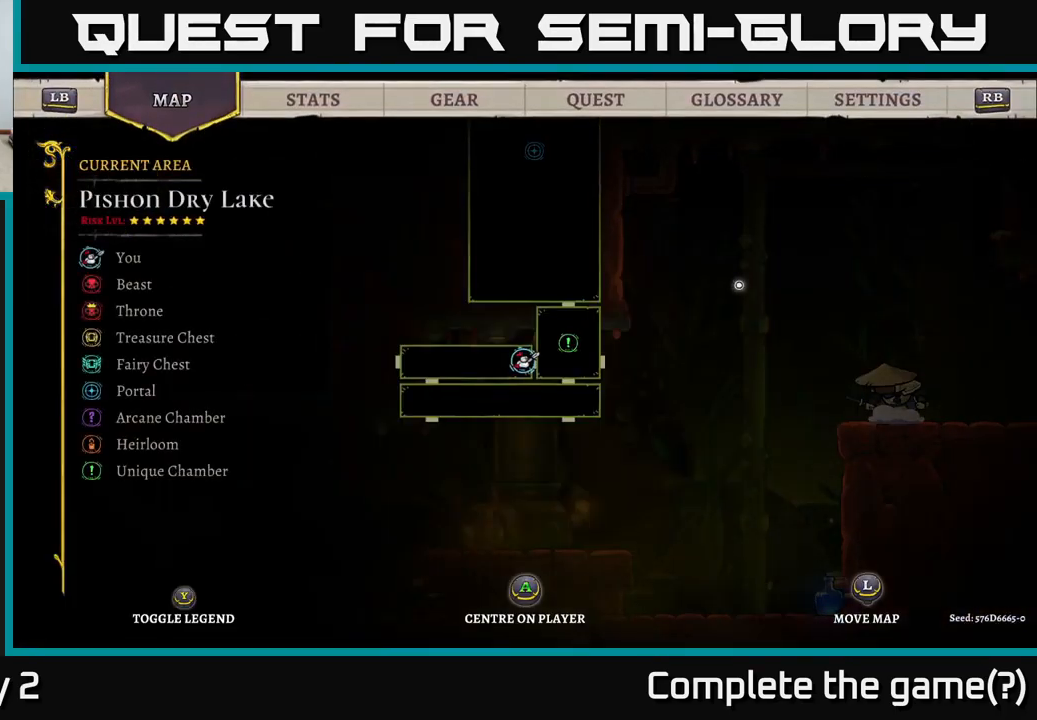
Gameplay with a controller (Xbox layout); each line is a JSON object with the inputs held at the frame after it. "events" lists button and stick changes between this image and that frame as [ms after this image, input, new state], when the widget could be followed in between.
{"buttons": ["L2"], "left_stick": "left", "right_stick": "center", "events": [[150, "SELECT", "down"], [234, "SELECT", "up"], [284, "left_stick", "left"], [350, "L2", "down"]]}
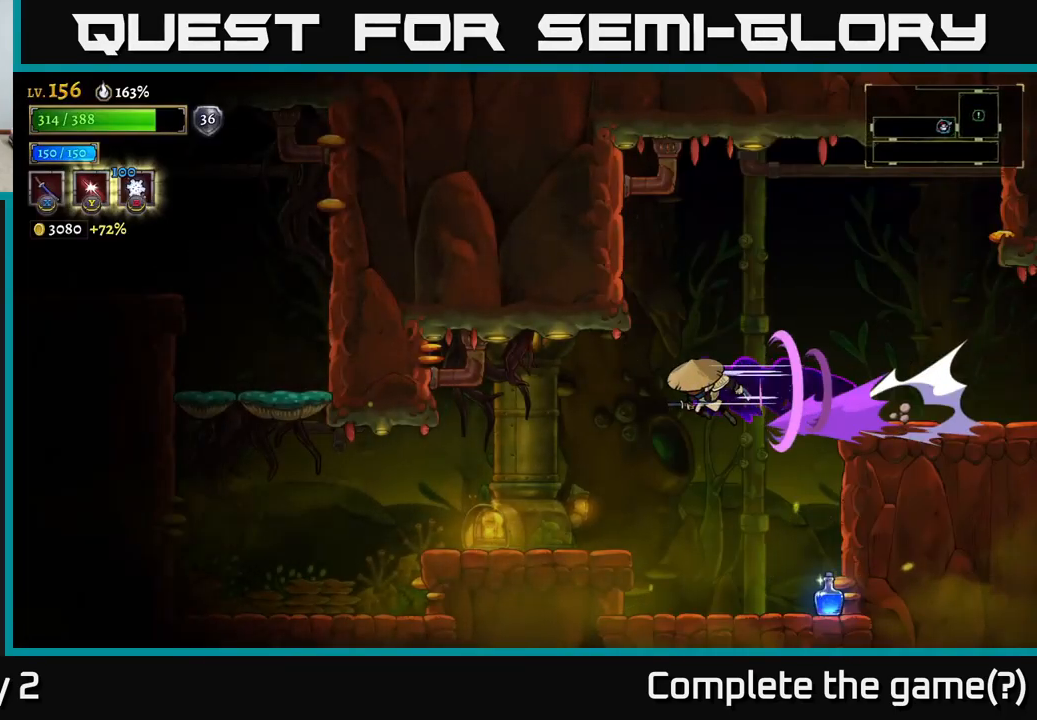
{"buttons": [], "left_stick": "left", "right_stick": "center", "events": [[34, "L2", "up"], [200, "left_stick", "down-left"], [434, "left_stick", "left"]]}
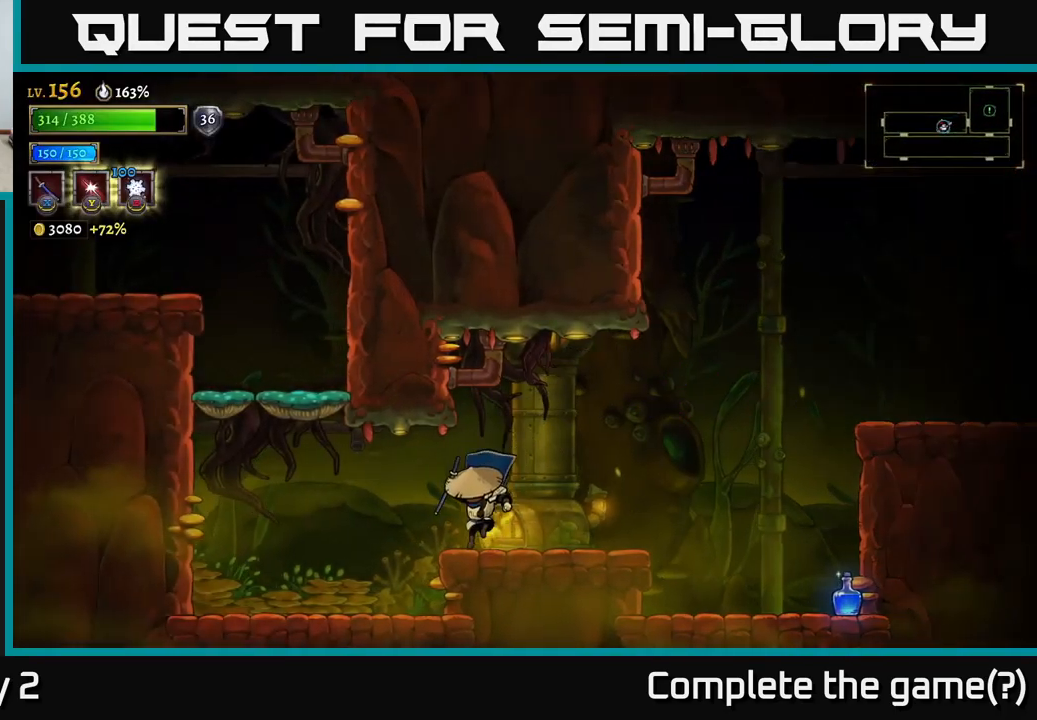
{"buttons": ["SELECT"], "left_stick": "center", "right_stick": "center", "events": [[184, "A", "down"], [317, "A", "up"], [384, "left_stick", "right"], [417, "SELECT", "down"], [450, "left_stick", "center"]]}
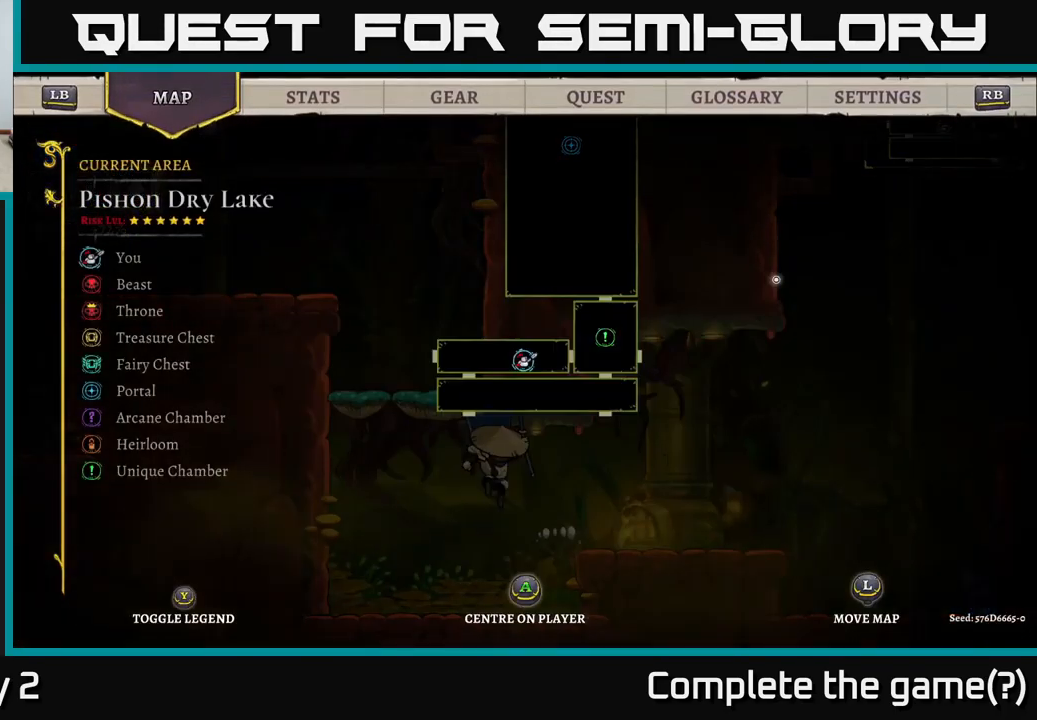
{"buttons": [], "left_stick": "down", "right_stick": "center", "events": [[34, "SELECT", "up"], [200, "left_stick", "down"]]}
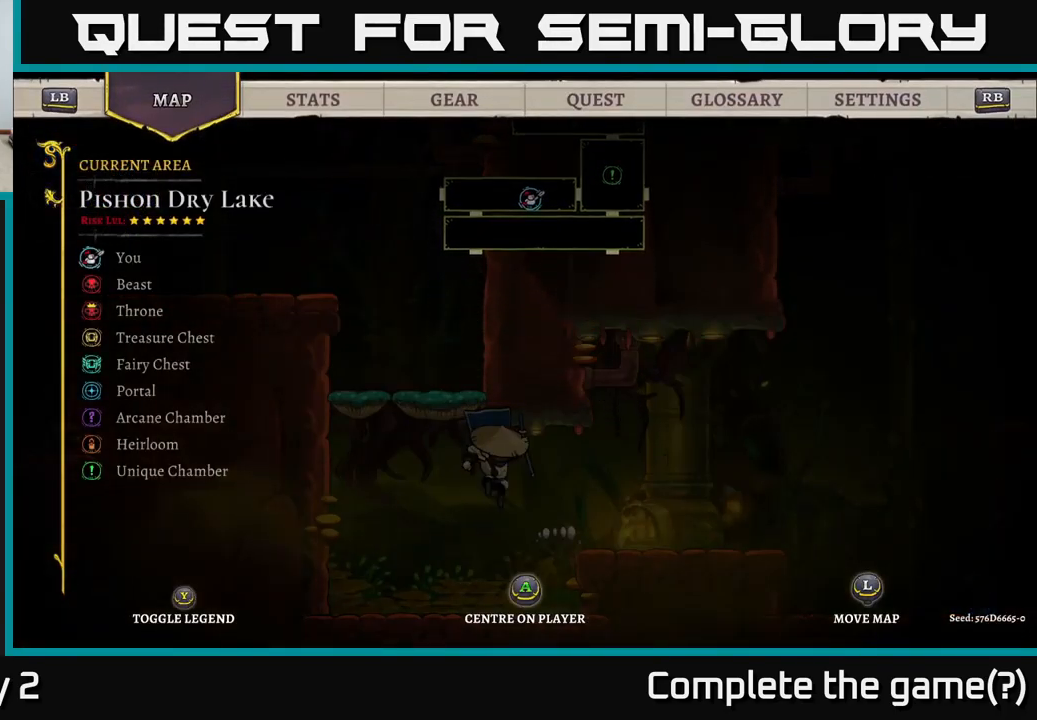
{"buttons": [], "left_stick": "down", "right_stick": "center", "events": []}
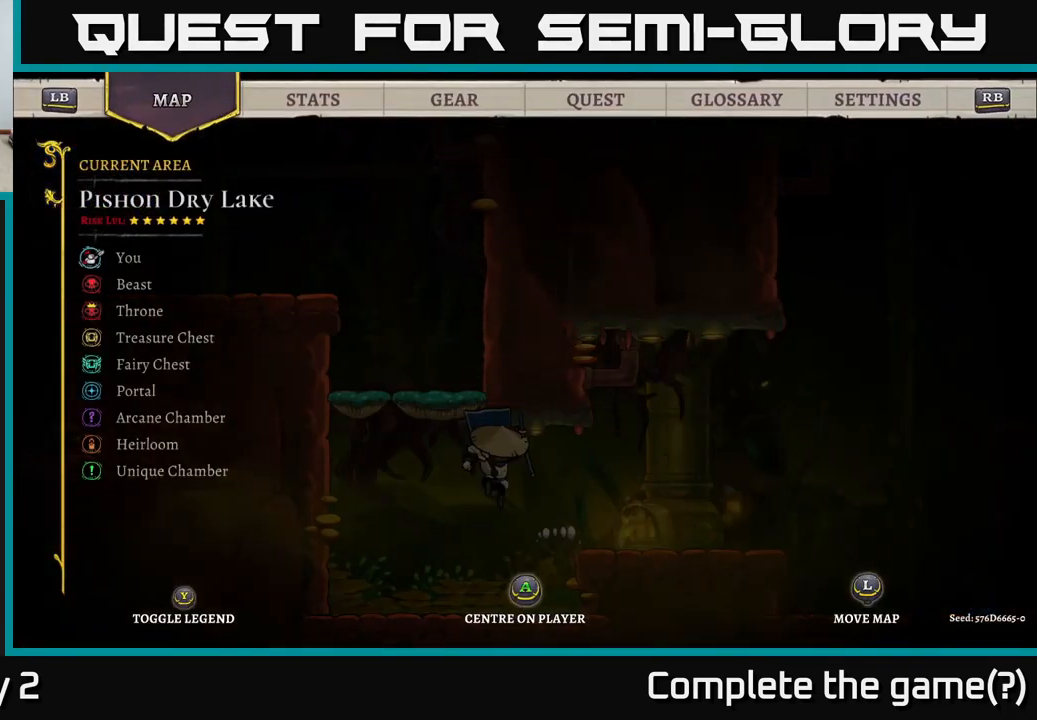
{"buttons": [], "left_stick": "up-left", "right_stick": "center", "events": [[217, "left_stick", "left"], [300, "left_stick", "up-left"]]}
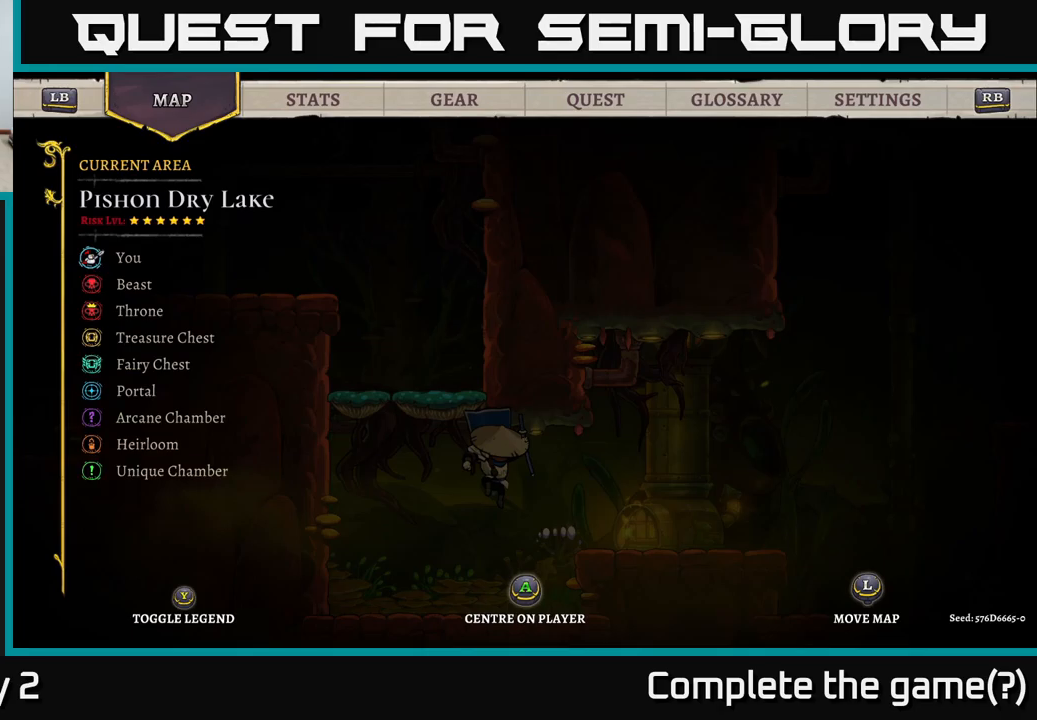
{"buttons": [], "left_stick": "up-right", "right_stick": "center", "events": [[500, "left_stick", "up-right"]]}
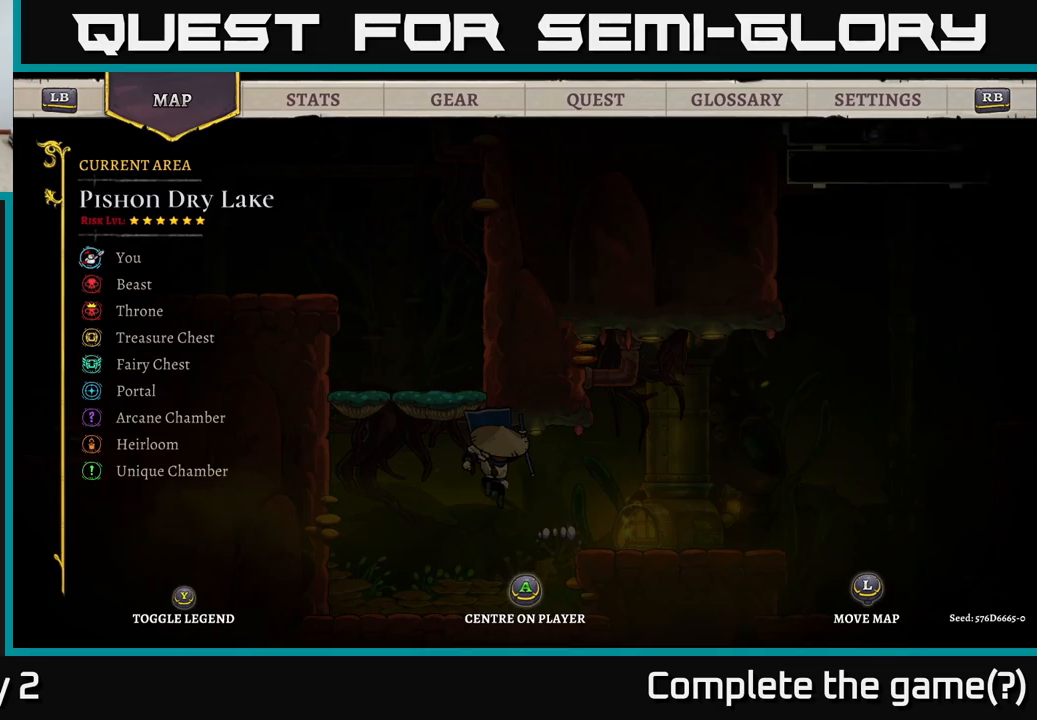
{"buttons": [], "left_stick": "right", "right_stick": "center", "events": [[450, "left_stick", "right"]]}
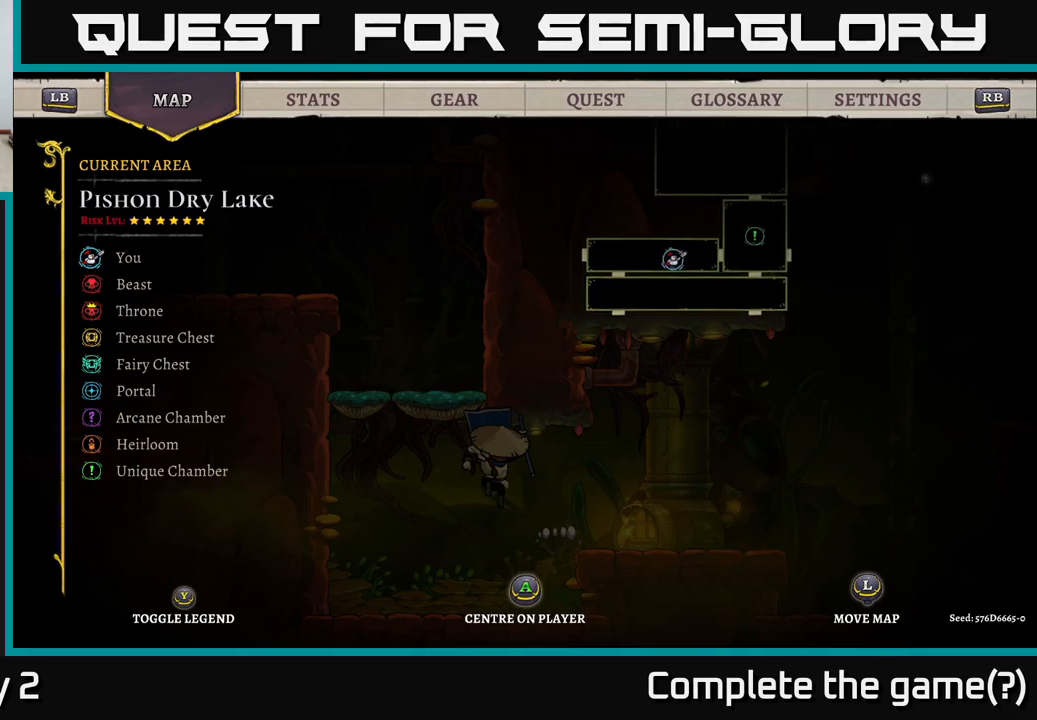
{"buttons": [], "left_stick": "up-right", "right_stick": "center", "events": [[250, "left_stick", "up-right"]]}
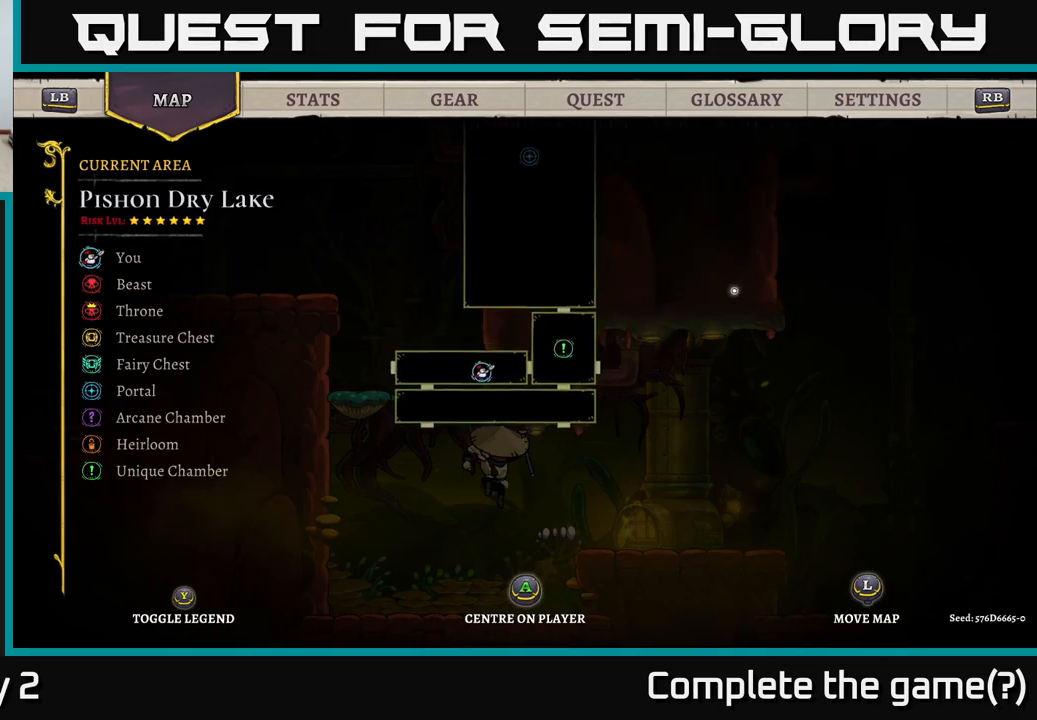
{"buttons": [], "left_stick": "right", "right_stick": "center", "events": [[83, "left_stick", "right"]]}
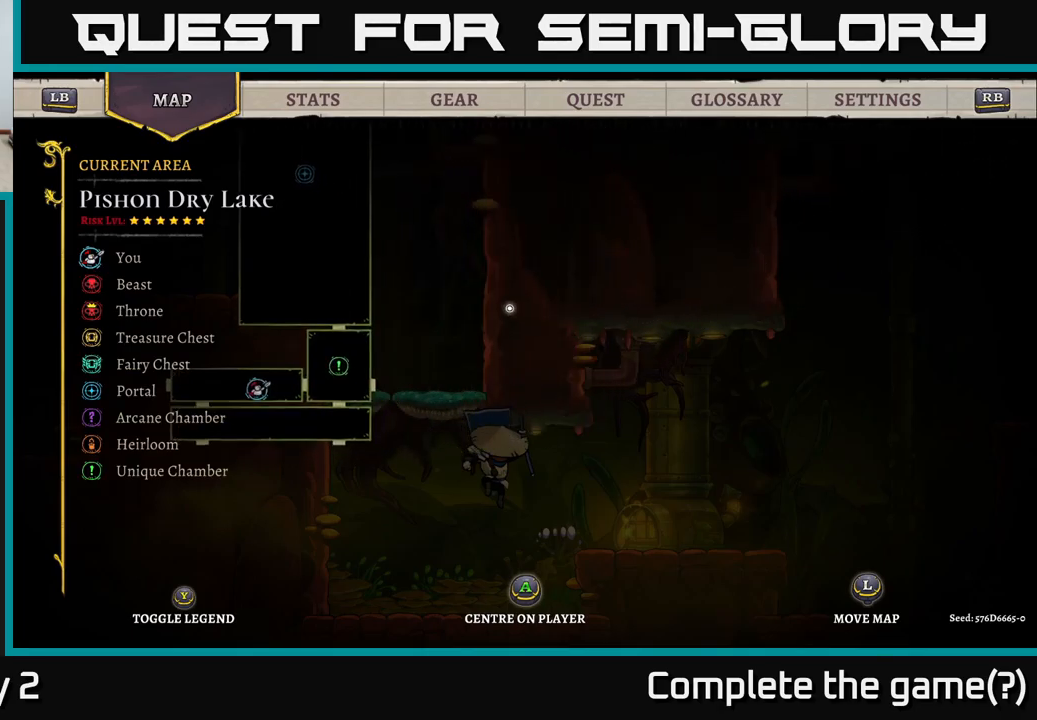
{"buttons": [], "left_stick": "down-right", "right_stick": "center", "events": [[50, "left_stick", "down-right"]]}
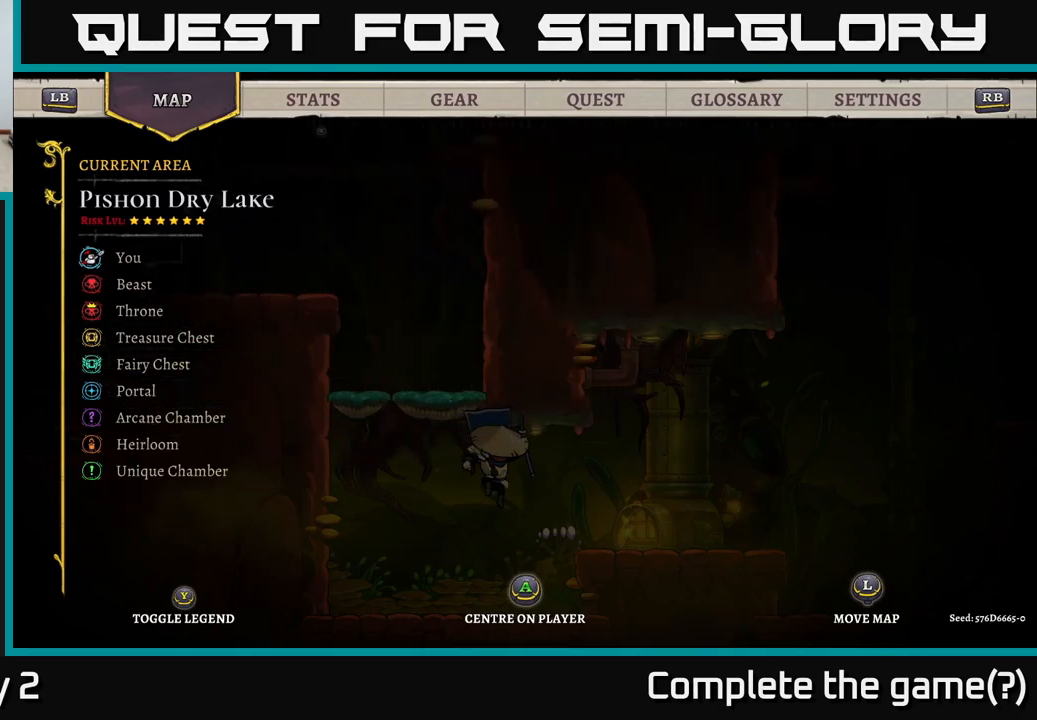
{"buttons": [], "left_stick": "down", "right_stick": "center", "events": [[416, "left_stick", "down"]]}
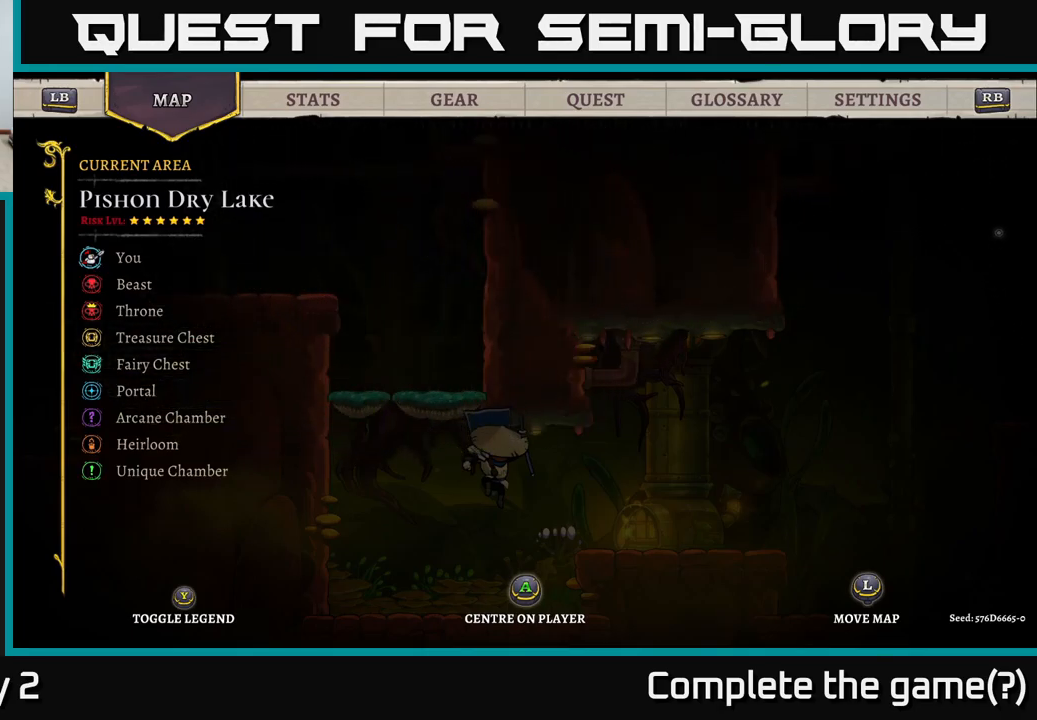
{"buttons": [], "left_stick": "up-right", "right_stick": "center", "events": [[250, "left_stick", "right"], [383, "left_stick", "up-right"]]}
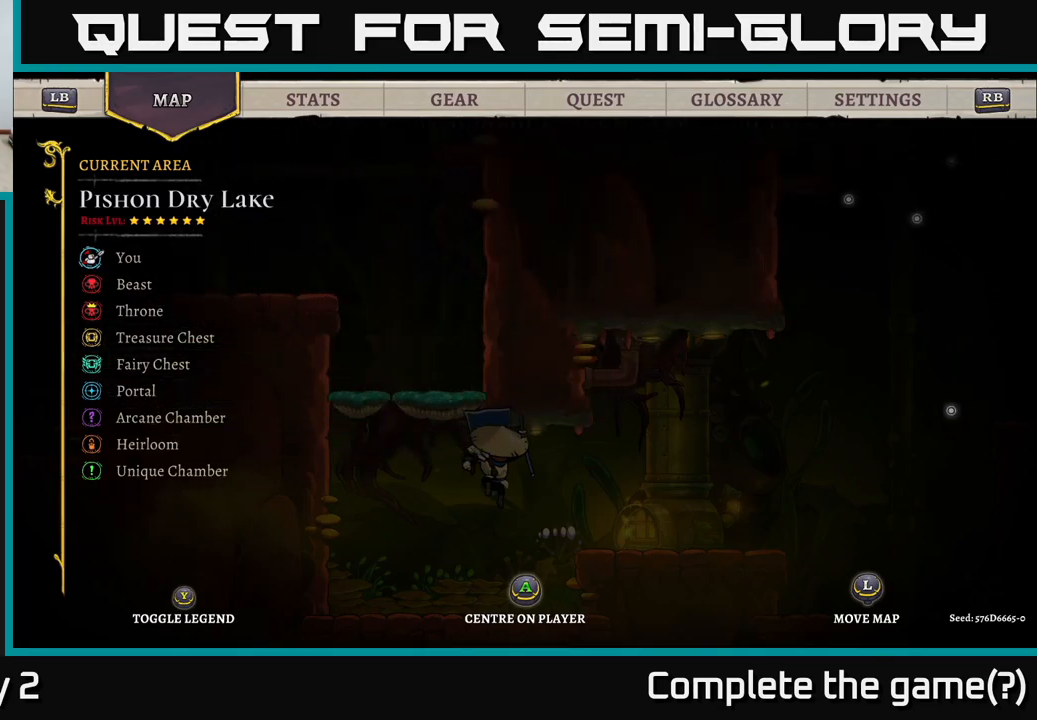
{"buttons": [], "left_stick": "right", "right_stick": "center", "events": [[200, "left_stick", "right"]]}
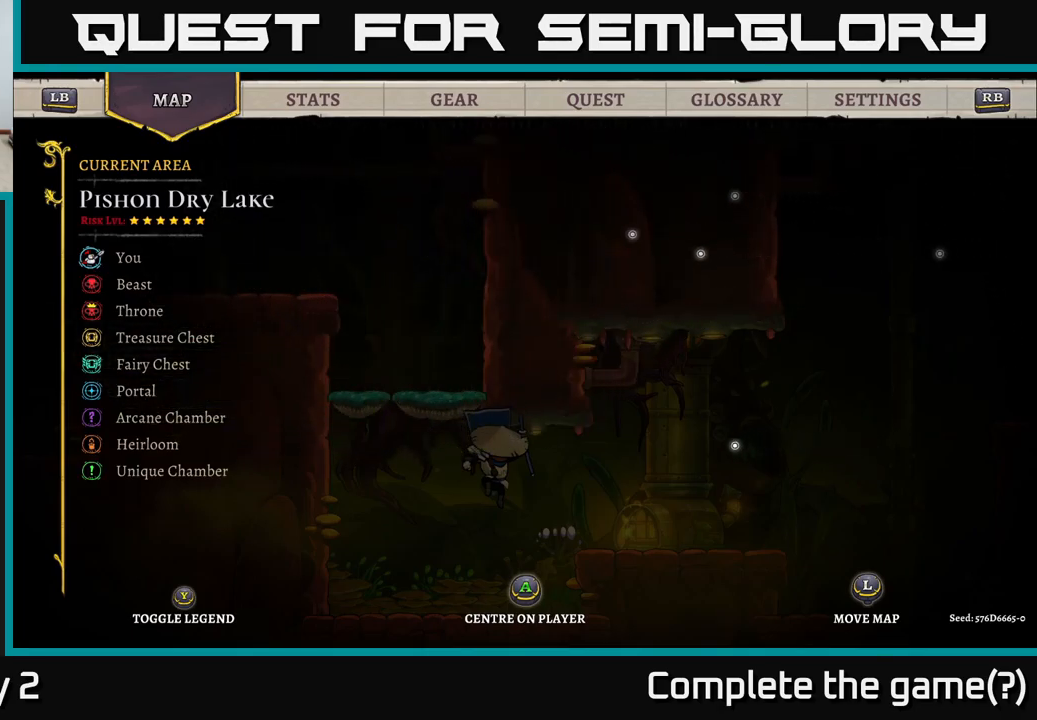
{"buttons": [], "left_stick": "right", "right_stick": "center", "events": []}
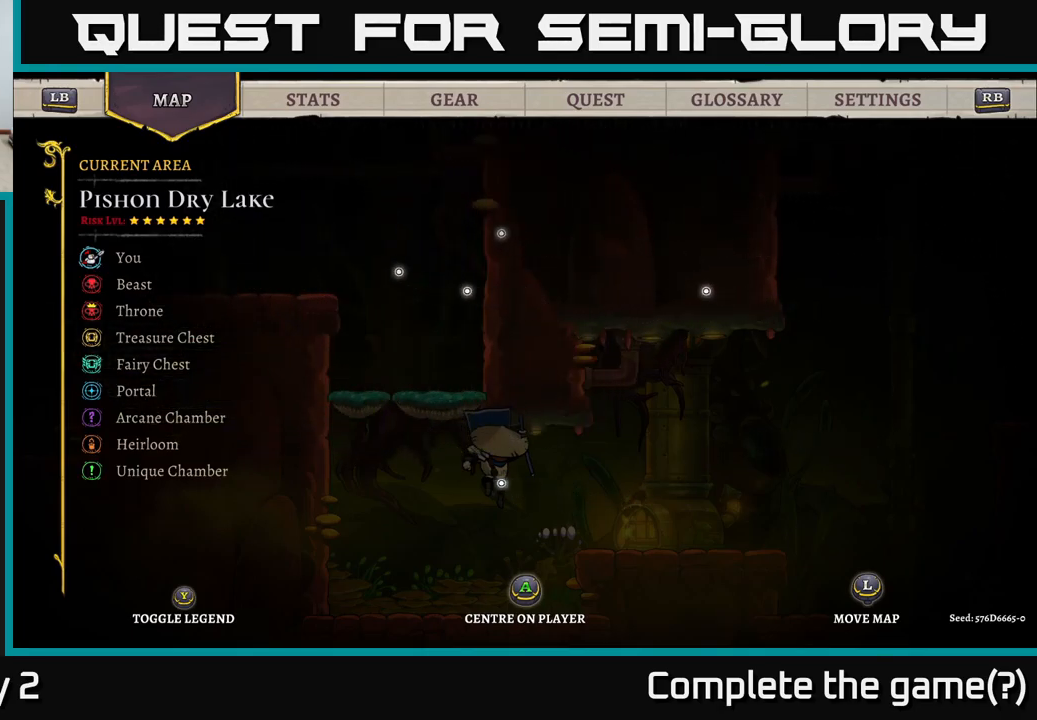
{"buttons": [], "left_stick": "up", "right_stick": "center", "events": [[66, "left_stick", "down-right"], [383, "left_stick", "up"]]}
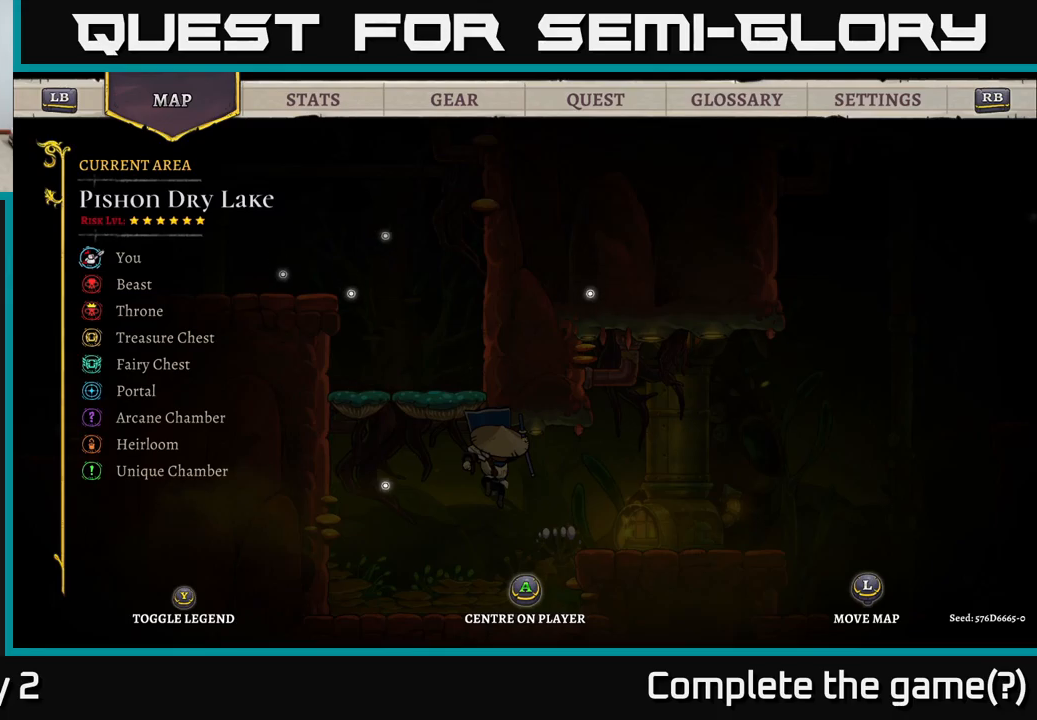
{"buttons": [], "left_stick": "center", "right_stick": "center", "events": [[50, "left_stick", "up-left"], [183, "left_stick", "center"], [267, "SELECT", "down"], [367, "SELECT", "up"]]}
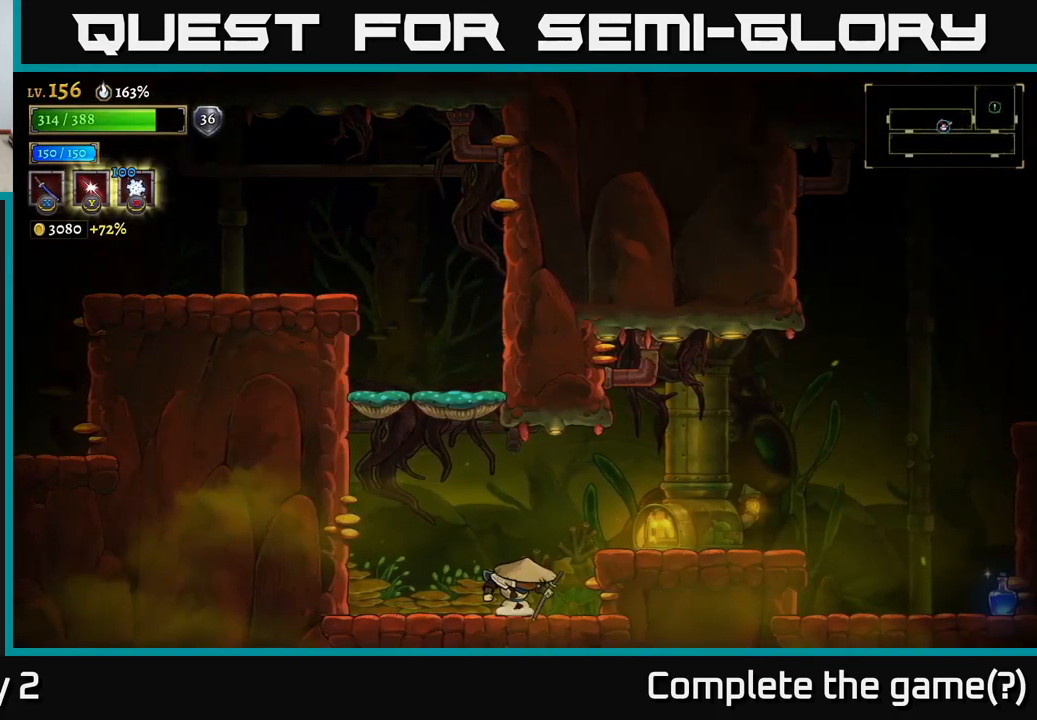
{"buttons": [], "left_stick": "right", "right_stick": "center", "events": [[67, "left_stick", "right"], [117, "A", "down"], [283, "A", "up"]]}
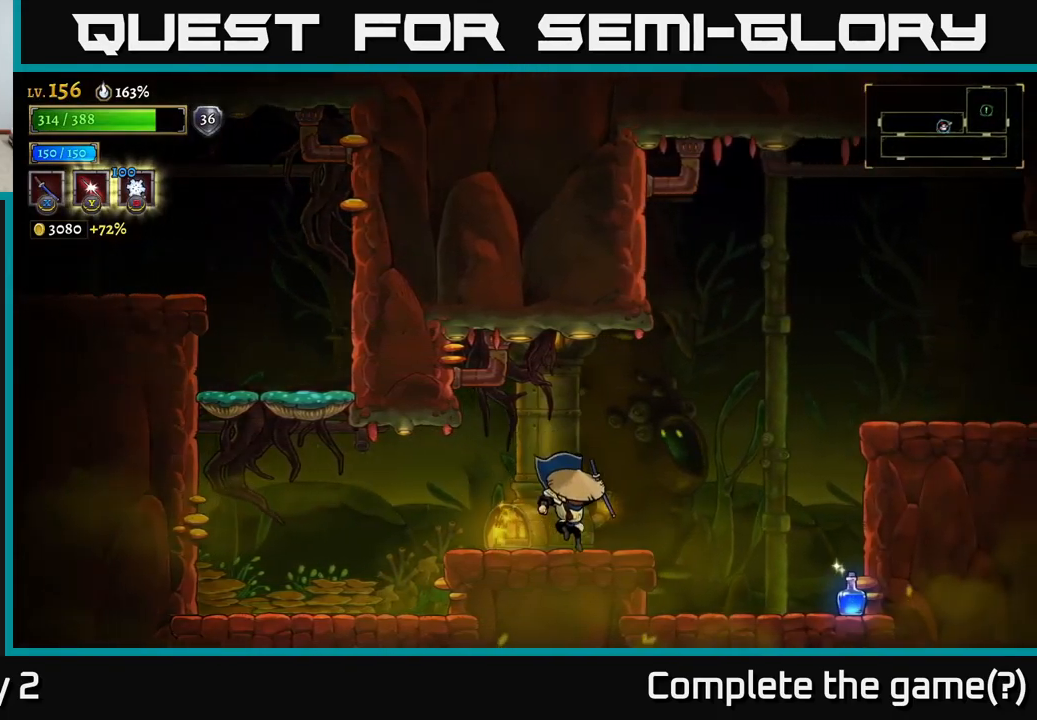
{"buttons": ["R2"], "left_stick": "right", "right_stick": "center", "events": [[167, "A", "down"], [450, "R2", "down"], [467, "A", "up"]]}
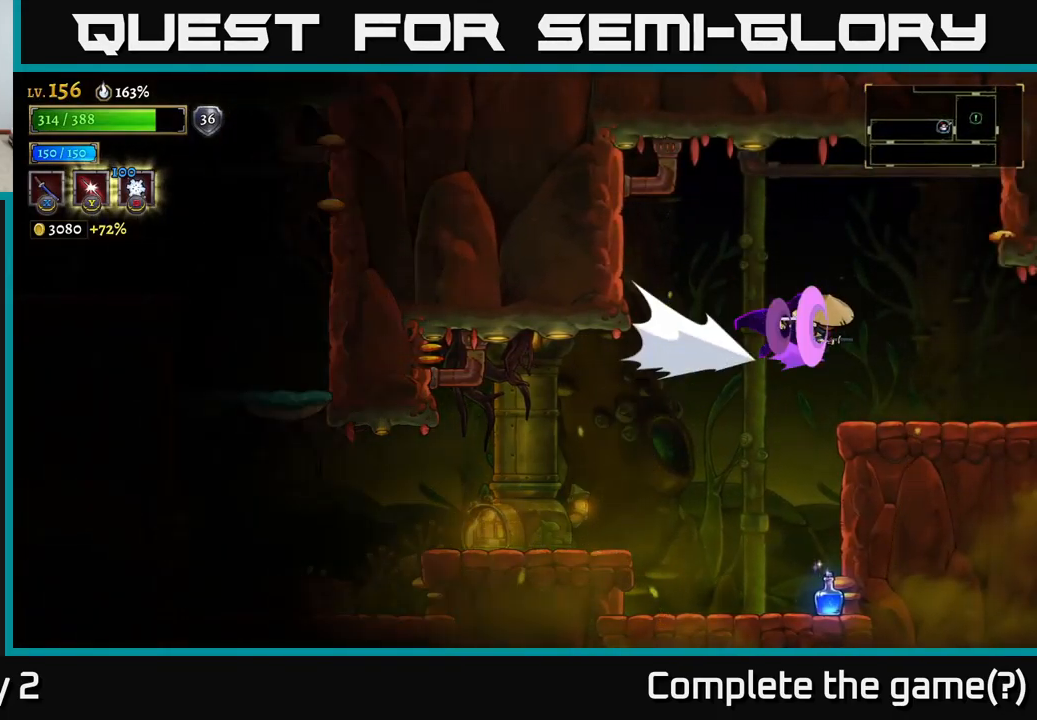
{"buttons": ["R2"], "left_stick": "right", "right_stick": "center", "events": []}
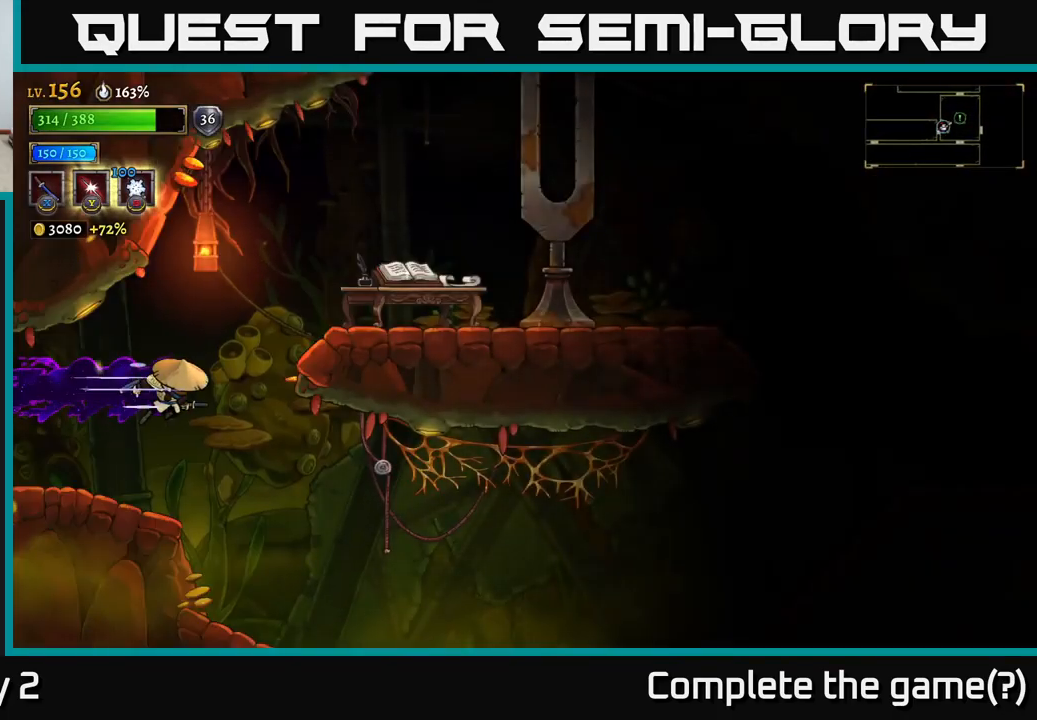
{"buttons": [], "left_stick": "right", "right_stick": "center", "events": [[200, "R2", "up"]]}
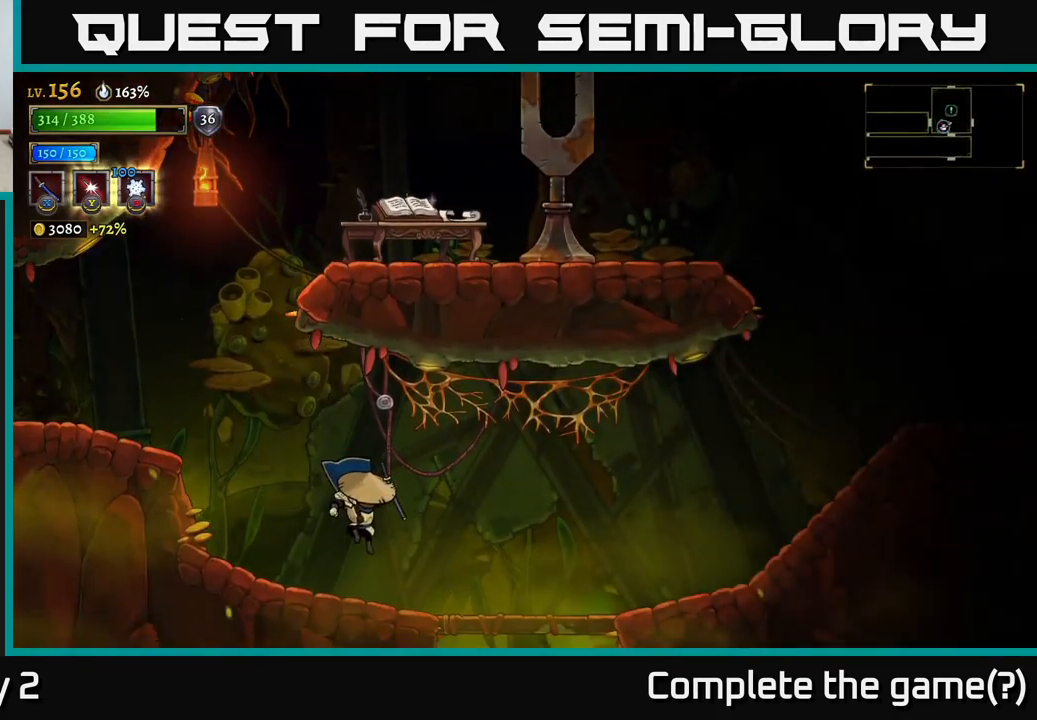
{"buttons": ["R2"], "left_stick": "right", "right_stick": "center", "events": [[200, "R2", "down"]]}
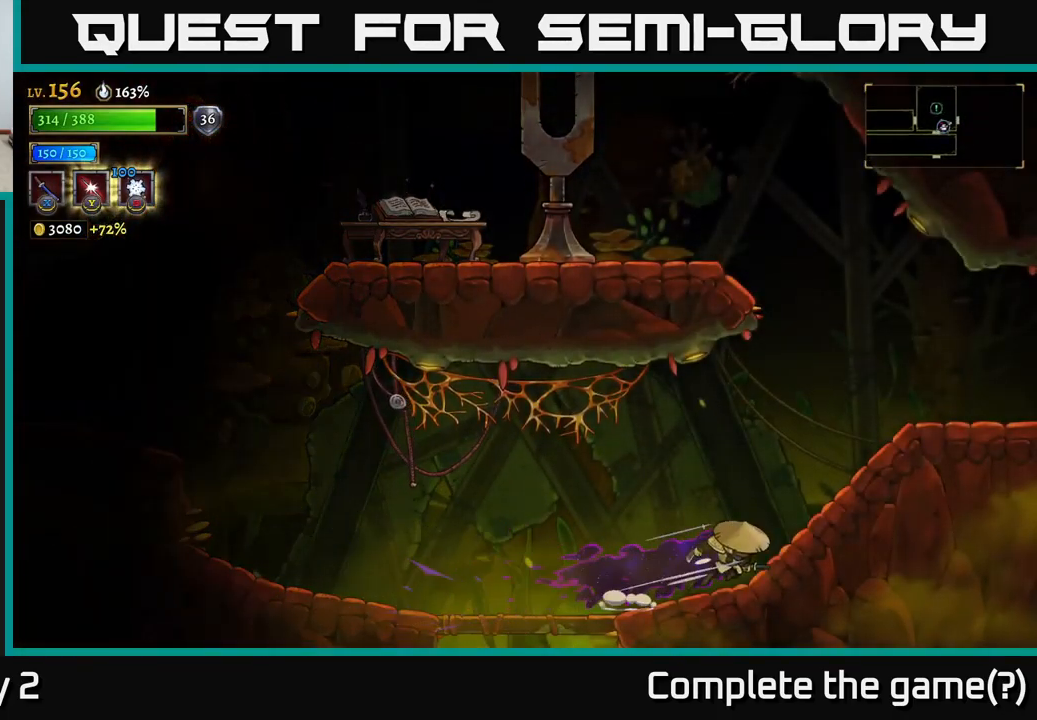
{"buttons": ["R2"], "left_stick": "right", "right_stick": "center", "events": [[67, "A", "down"], [83, "R2", "up"], [250, "A", "up"], [267, "R2", "down"]]}
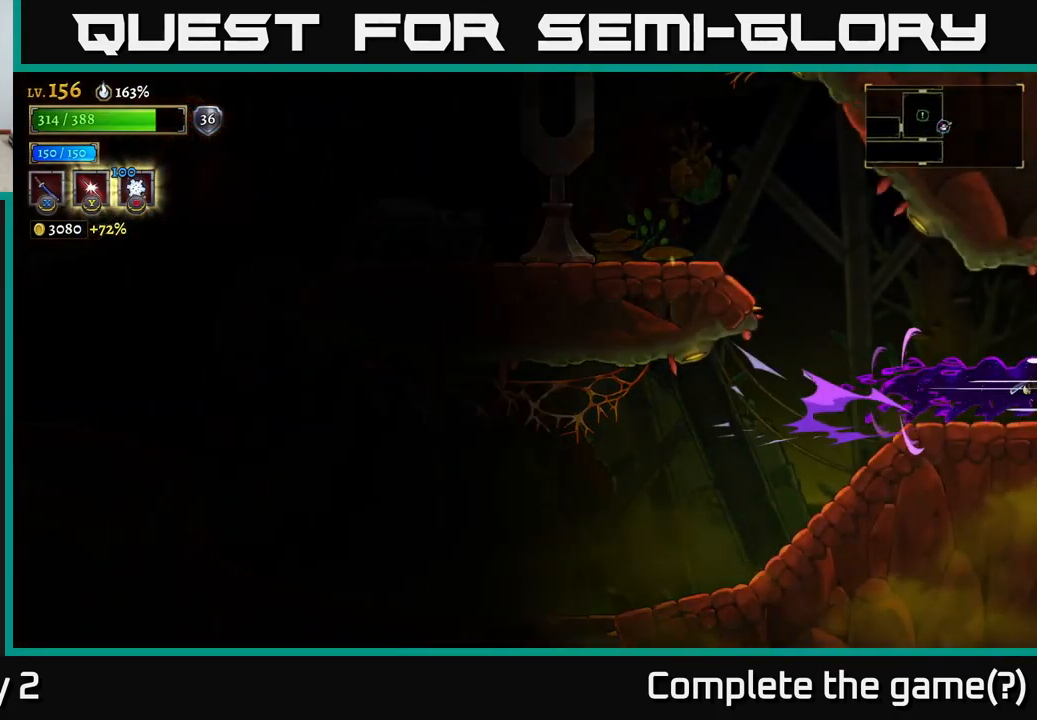
{"buttons": [], "left_stick": "right", "right_stick": "center", "events": [[350, "R2", "up"]]}
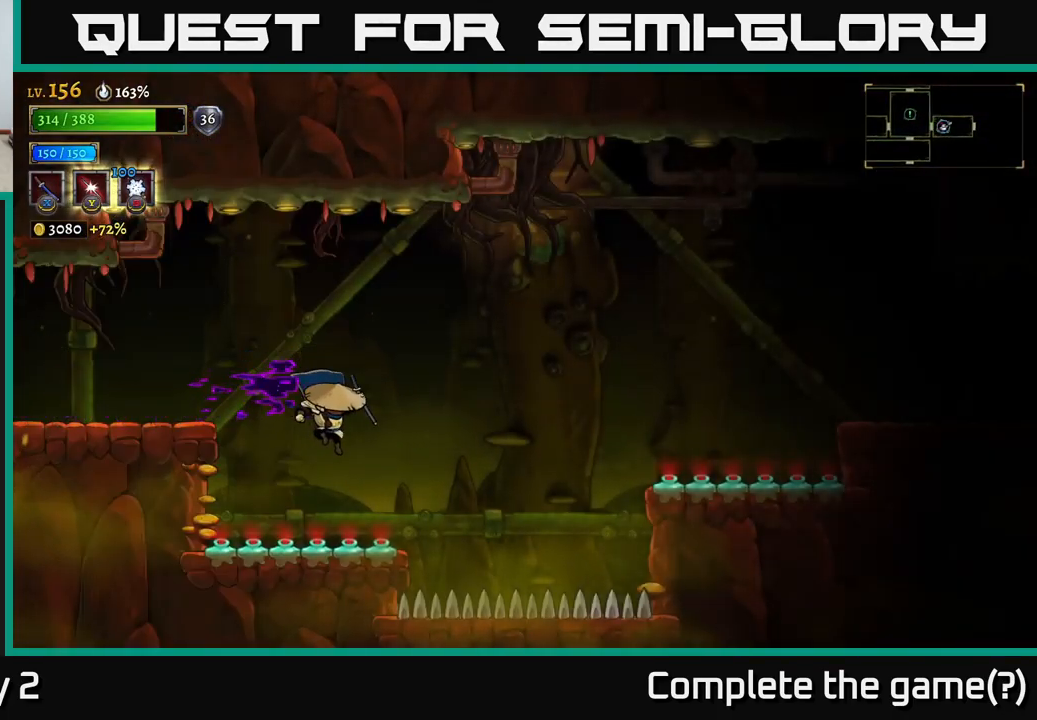
{"buttons": ["A"], "left_stick": "right", "right_stick": "center", "events": [[300, "A", "down"]]}
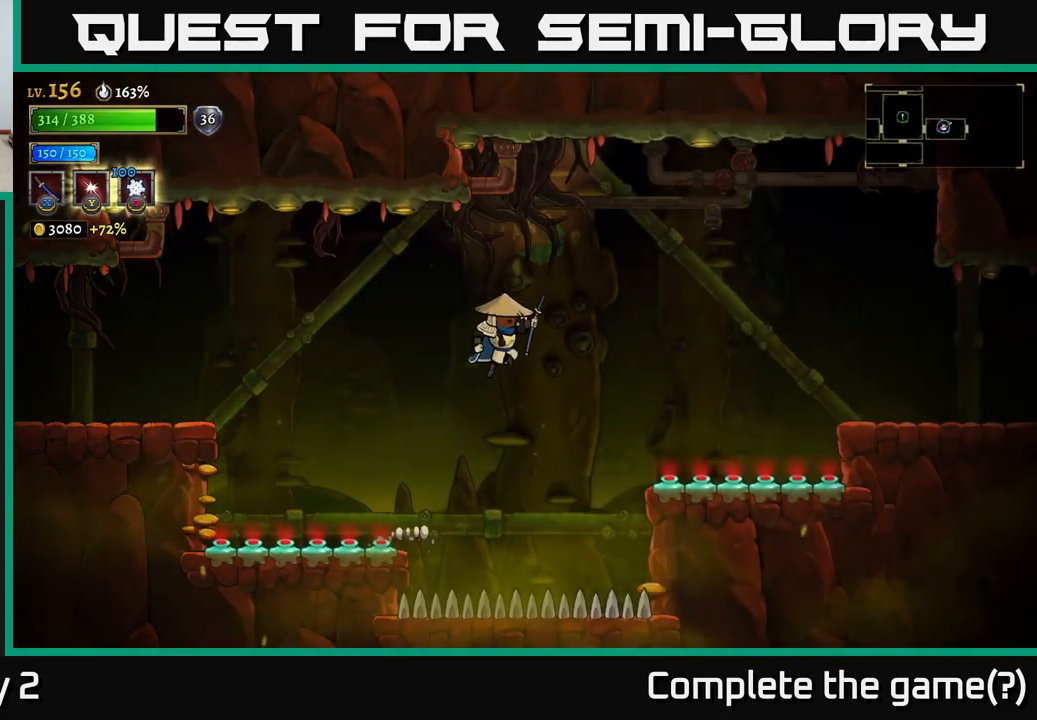
{"buttons": ["R2"], "left_stick": "right", "right_stick": "center", "events": [[133, "R2", "down"], [150, "A", "up"]]}
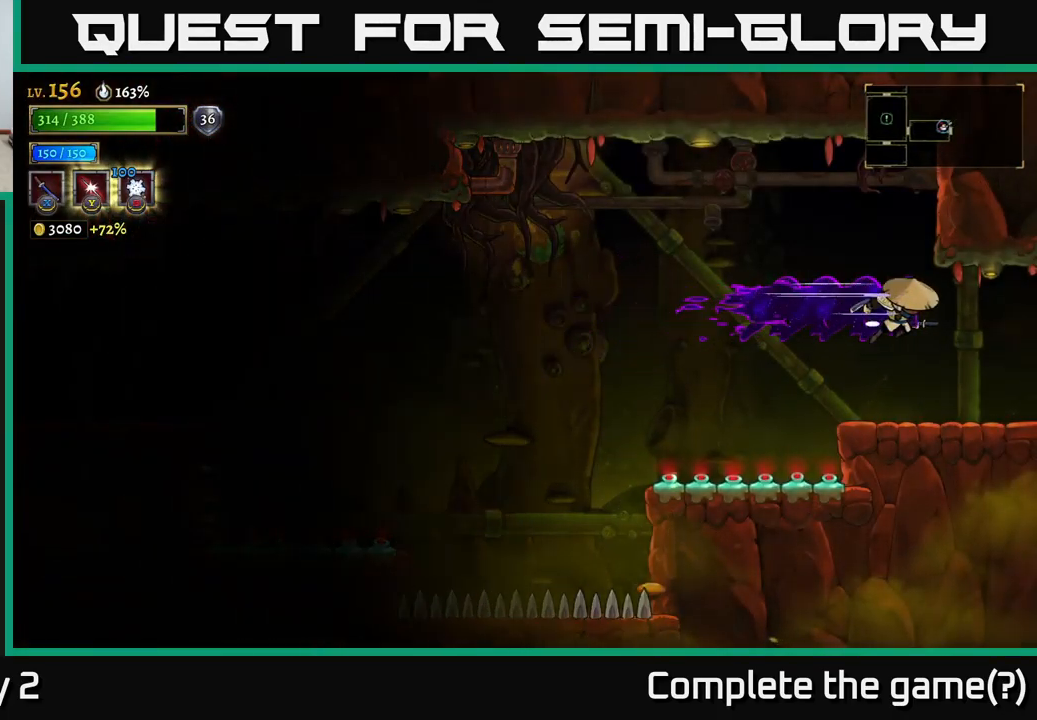
{"buttons": [], "left_stick": "right", "right_stick": "center", "events": [[250, "R2", "up"]]}
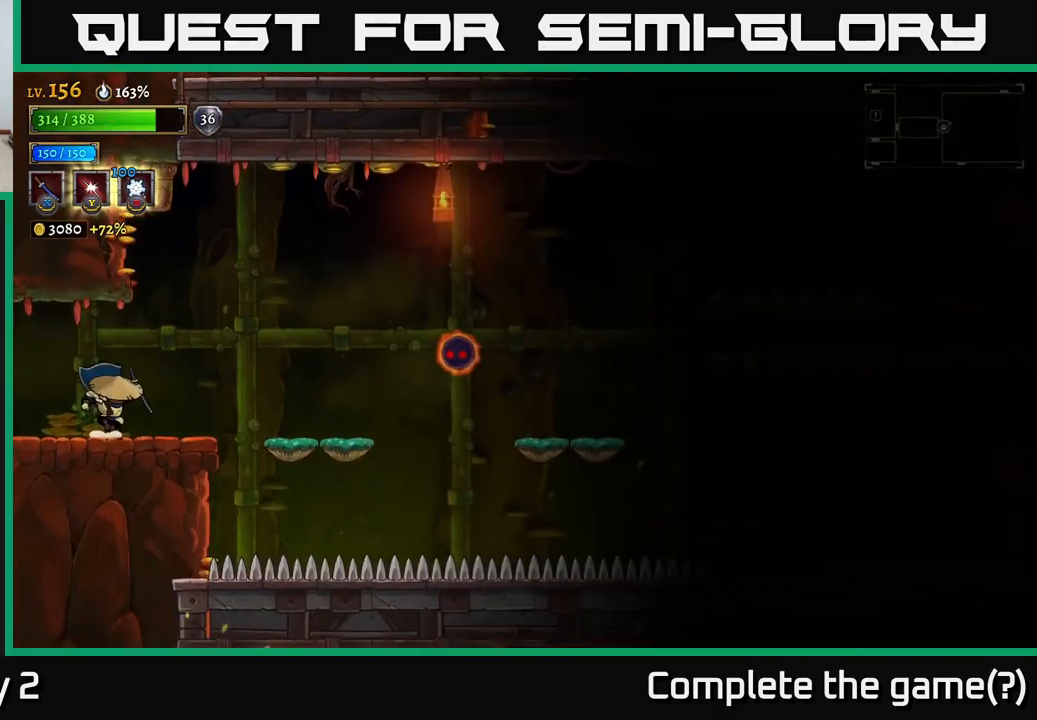
{"buttons": ["X"], "left_stick": "right", "right_stick": "center", "events": [[300, "A", "down"], [400, "A", "up"], [467, "X", "down"]]}
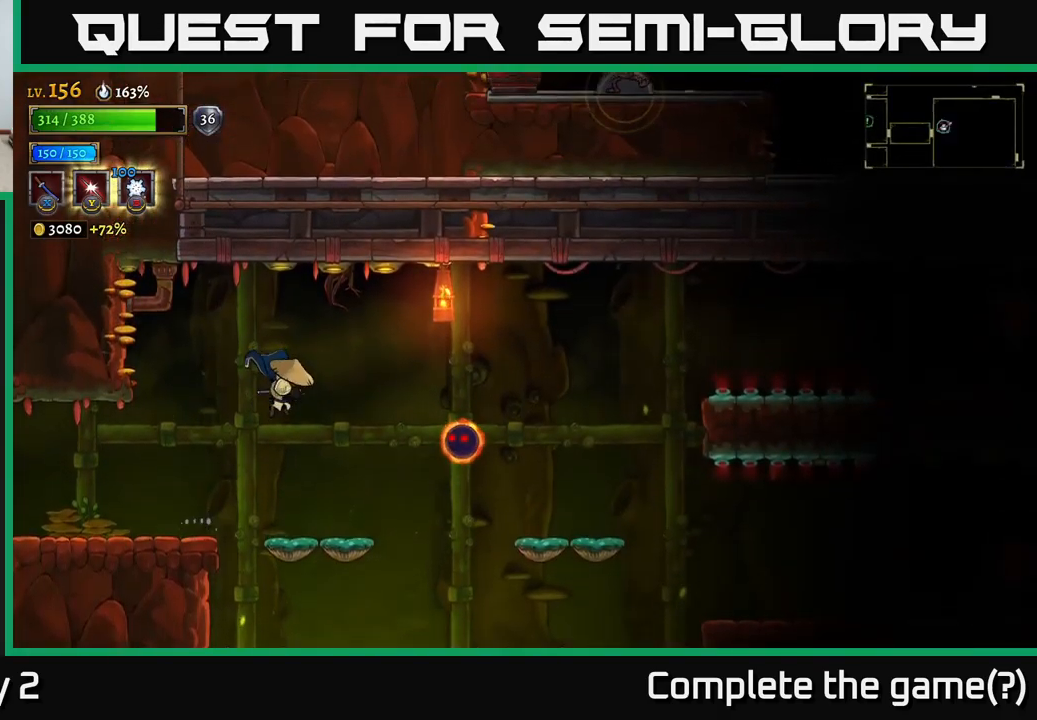
{"buttons": [], "left_stick": "right", "right_stick": "center", "events": [[17, "left_stick", "center"], [234, "X", "up"], [434, "left_stick", "right"]]}